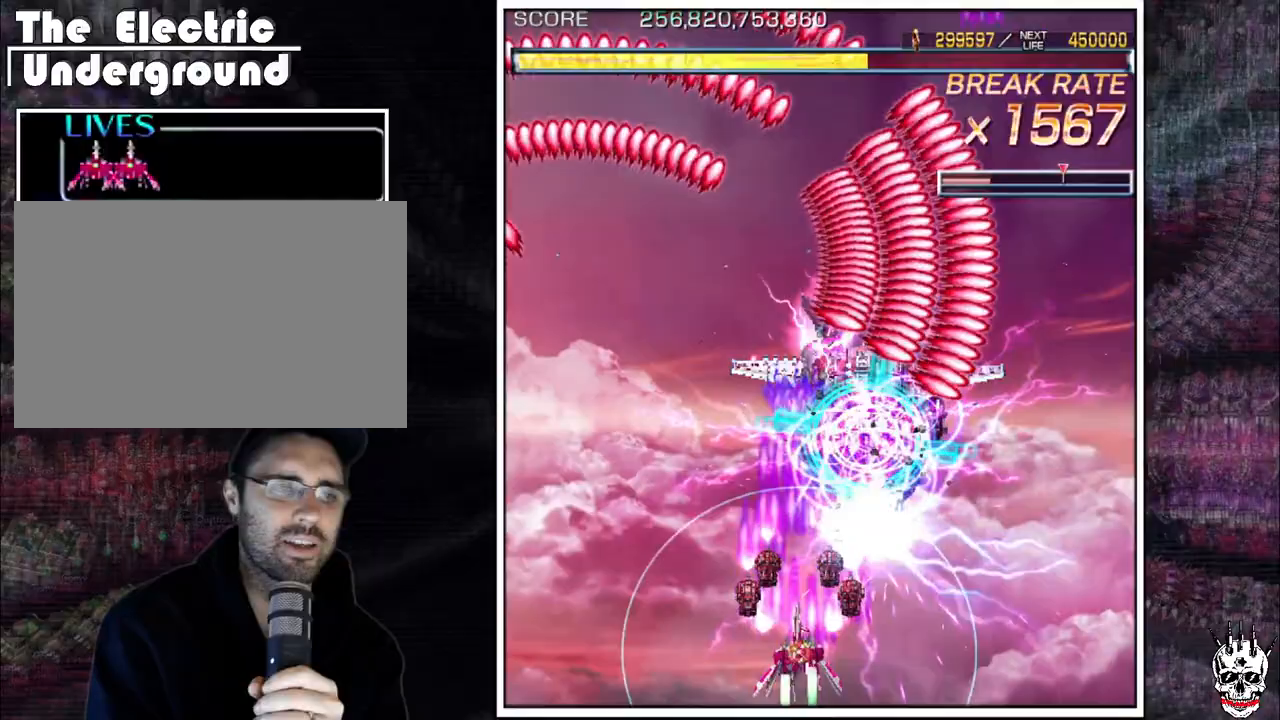
Gameplay with a controller (arcade stick); each line is a JSON object with the inputs held at the frame after it (dt_ms = milliseconds from this image to that frame). "events" lists button and stick changes between this image and that frame as [ms after this image, input, new state], when the widget could be followed in between. Not read: B L3 R3.
{"dt_ms": 1000, "buttons": ["A"], "left_stick": "up", "events": [[767, "left_stick", "up"]]}
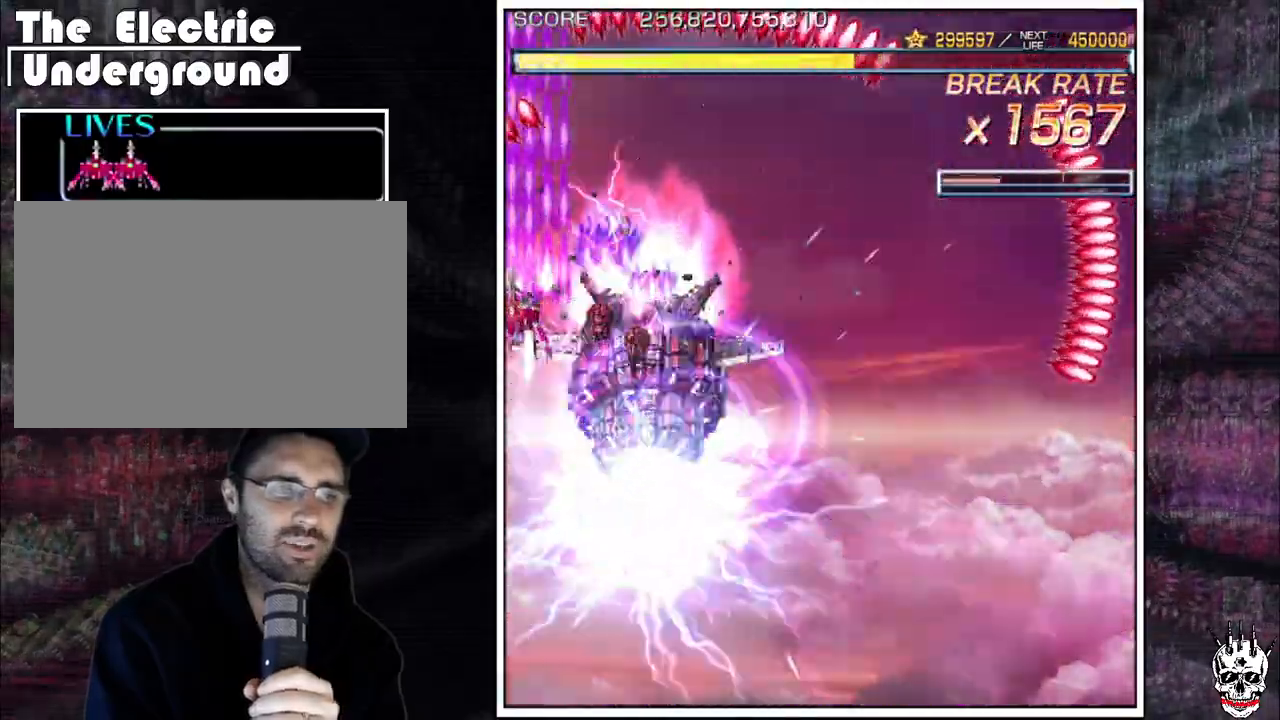
{"dt_ms": 1000, "buttons": ["A"], "left_stick": "down-right"}
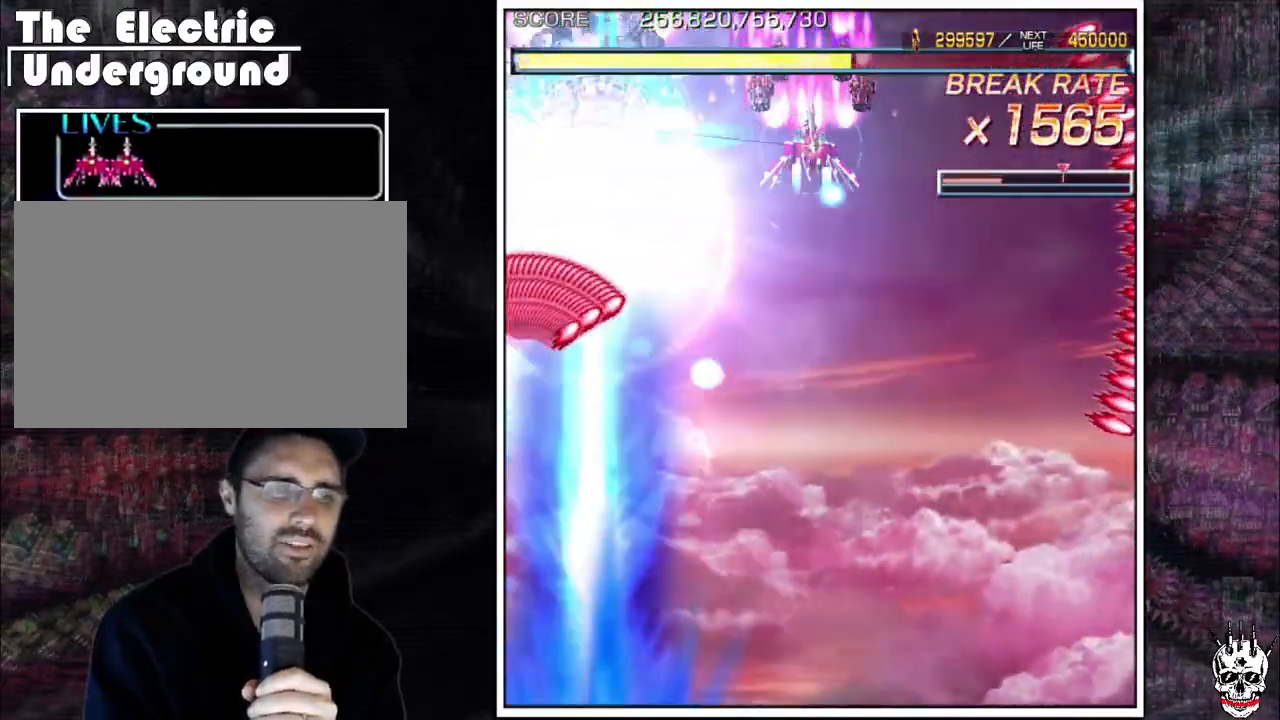
{"dt_ms": 1000, "buttons": ["A"], "left_stick": "down-left"}
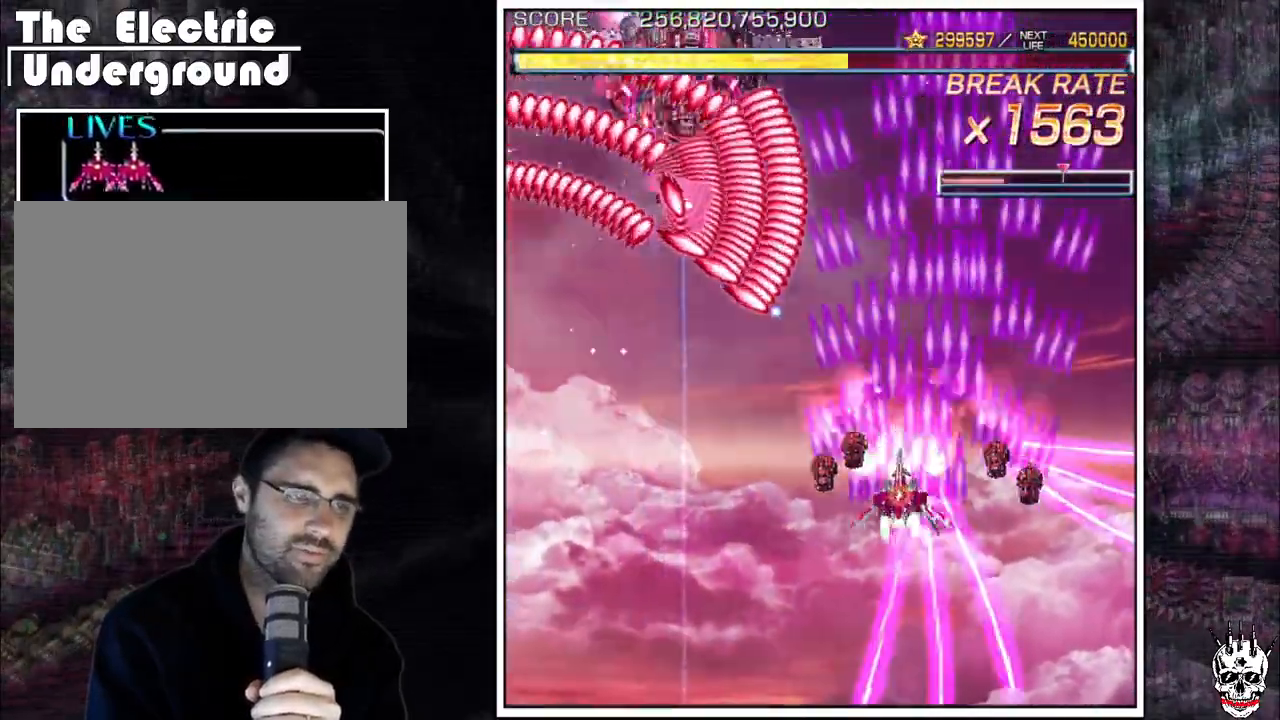
{"dt_ms": 500, "buttons": ["A"], "left_stick": "left", "events": [[133, "left_stick", "down"], [467, "left_stick", "left"]]}
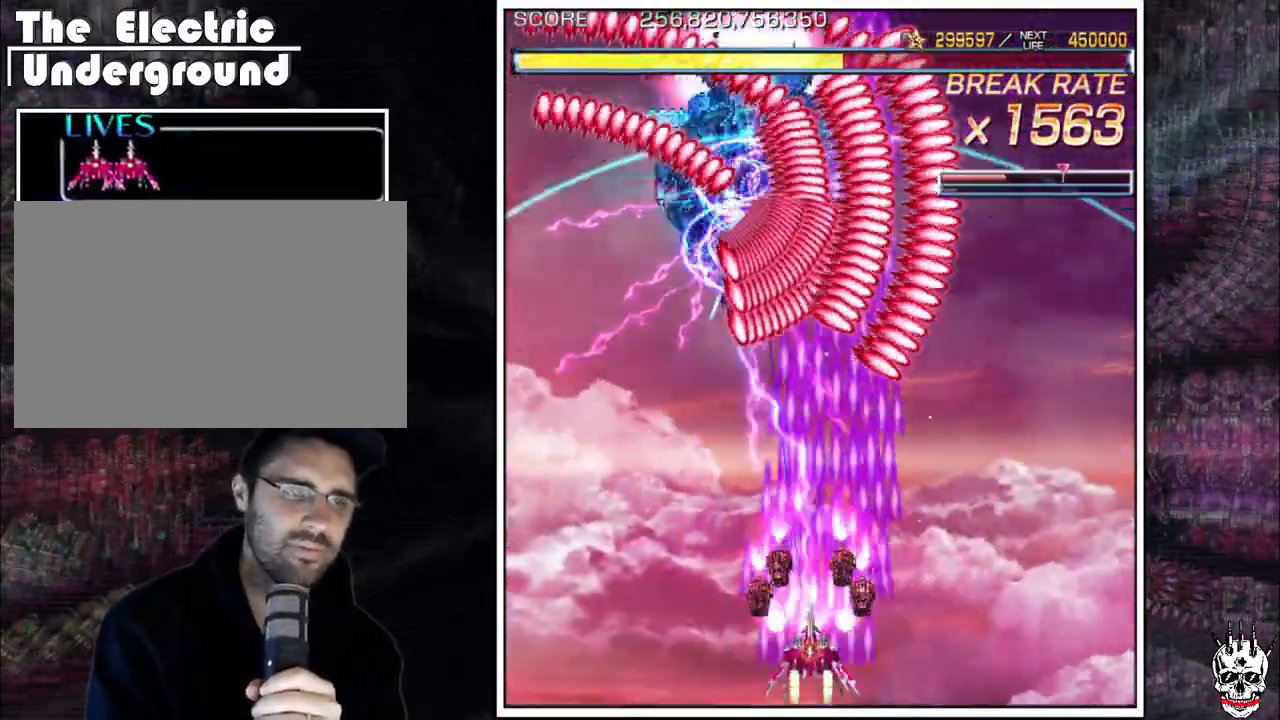
{"dt_ms": 500, "buttons": ["A"], "left_stick": "left"}
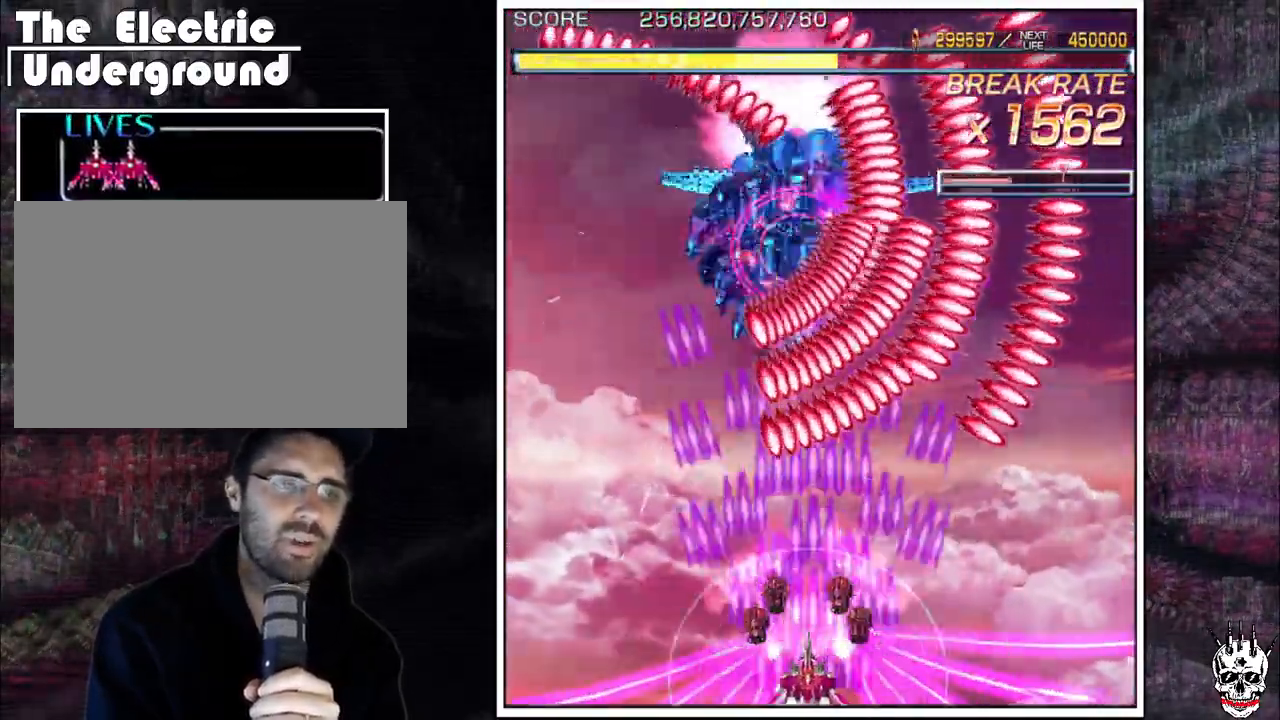
{"dt_ms": 500, "buttons": ["A"], "left_stick": "left"}
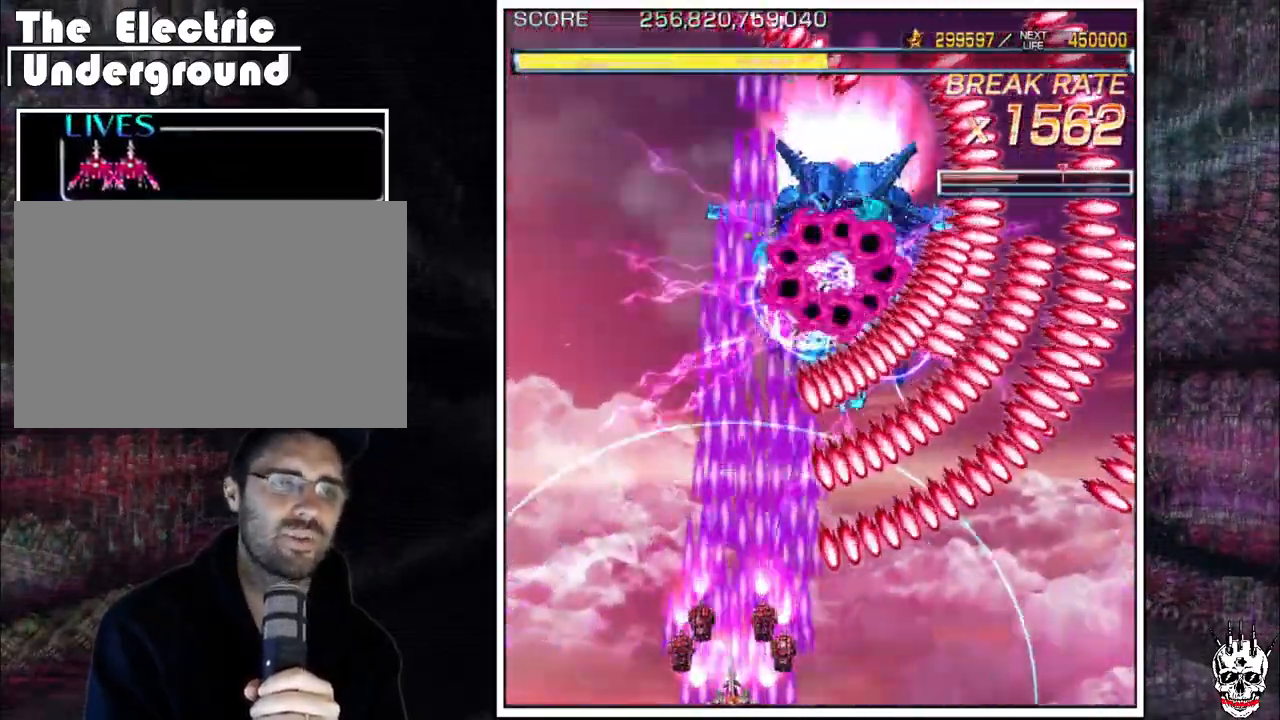
{"dt_ms": 1000, "buttons": ["A"], "left_stick": "up"}
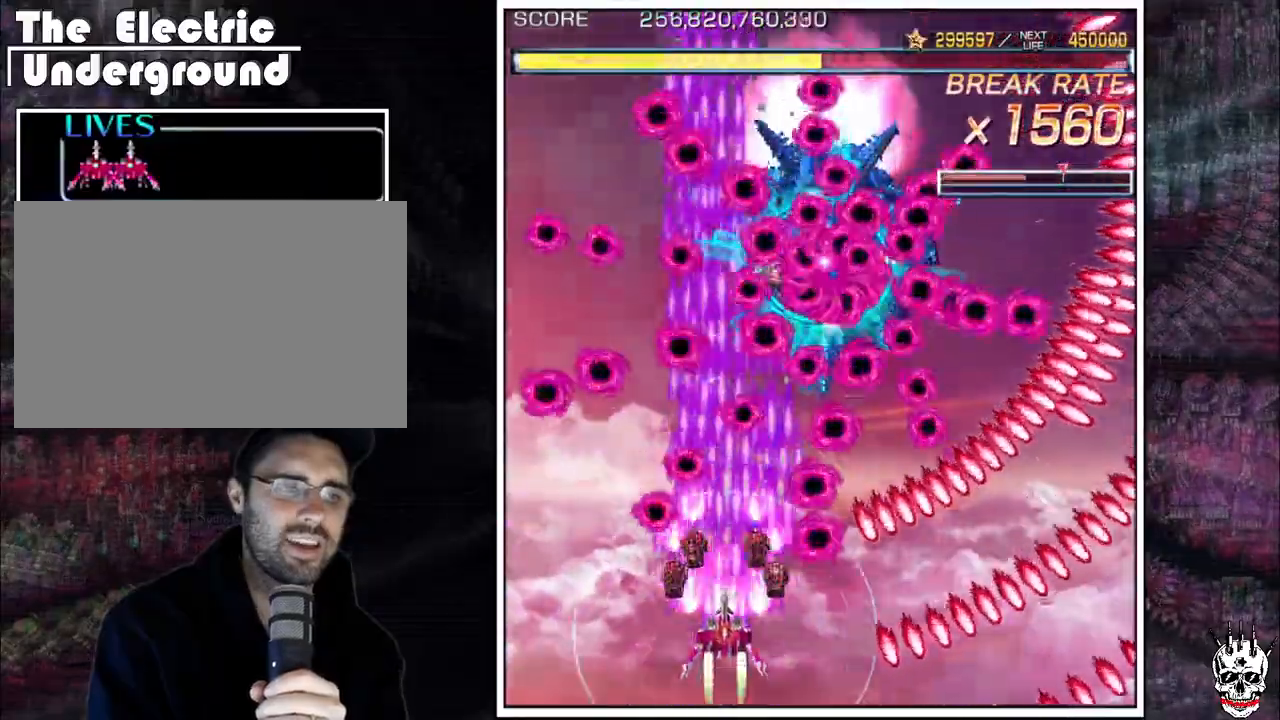
{"dt_ms": 500, "buttons": ["A"], "left_stick": "center"}
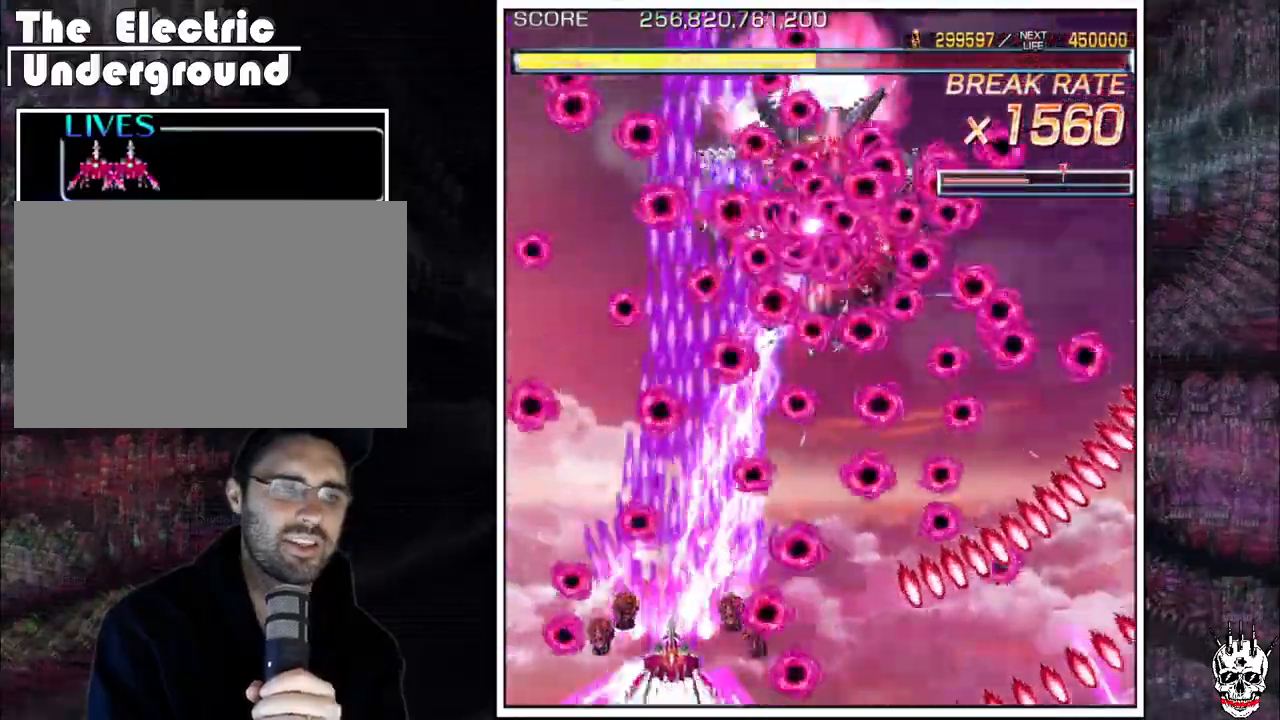
{"dt_ms": 500, "buttons": ["A"], "left_stick": "right", "events": [[217, "left_stick", "left"], [283, "left_stick", "center"], [483, "left_stick", "right"]]}
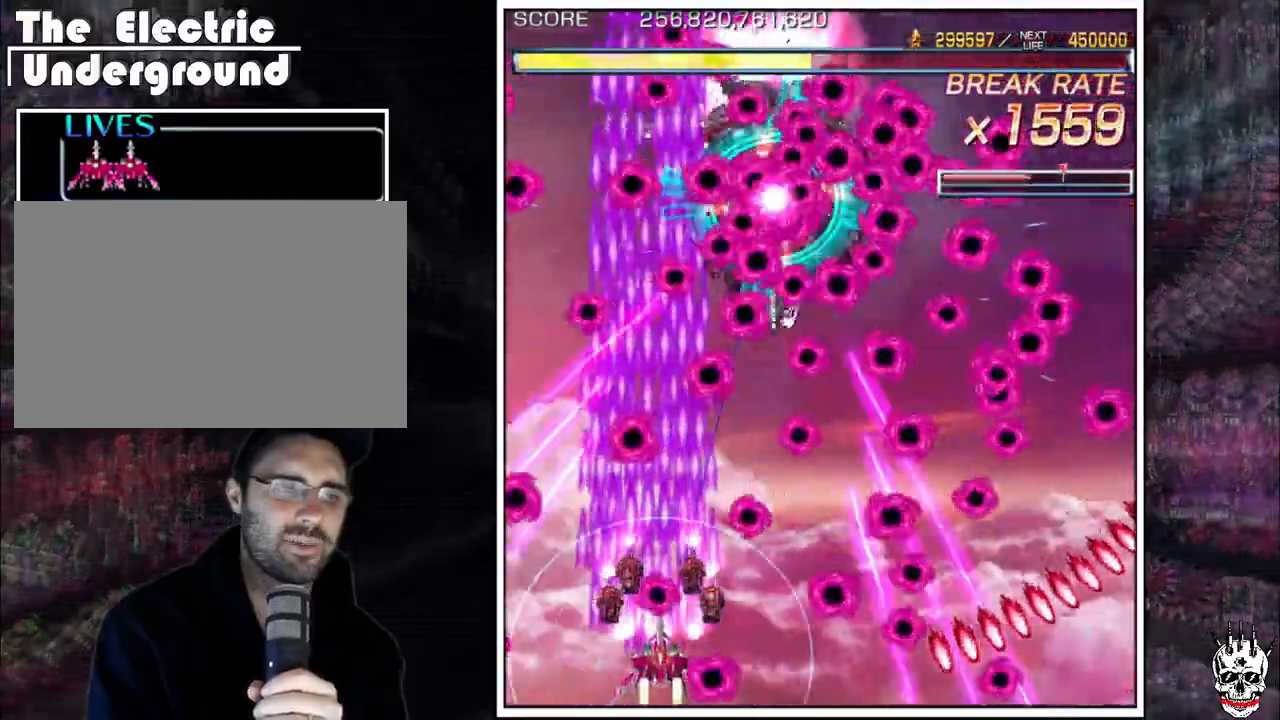
{"dt_ms": 500, "buttons": ["A"], "left_stick": "up", "events": [[83, "left_stick", "center"], [250, "left_stick", "left"], [383, "left_stick", "up"]]}
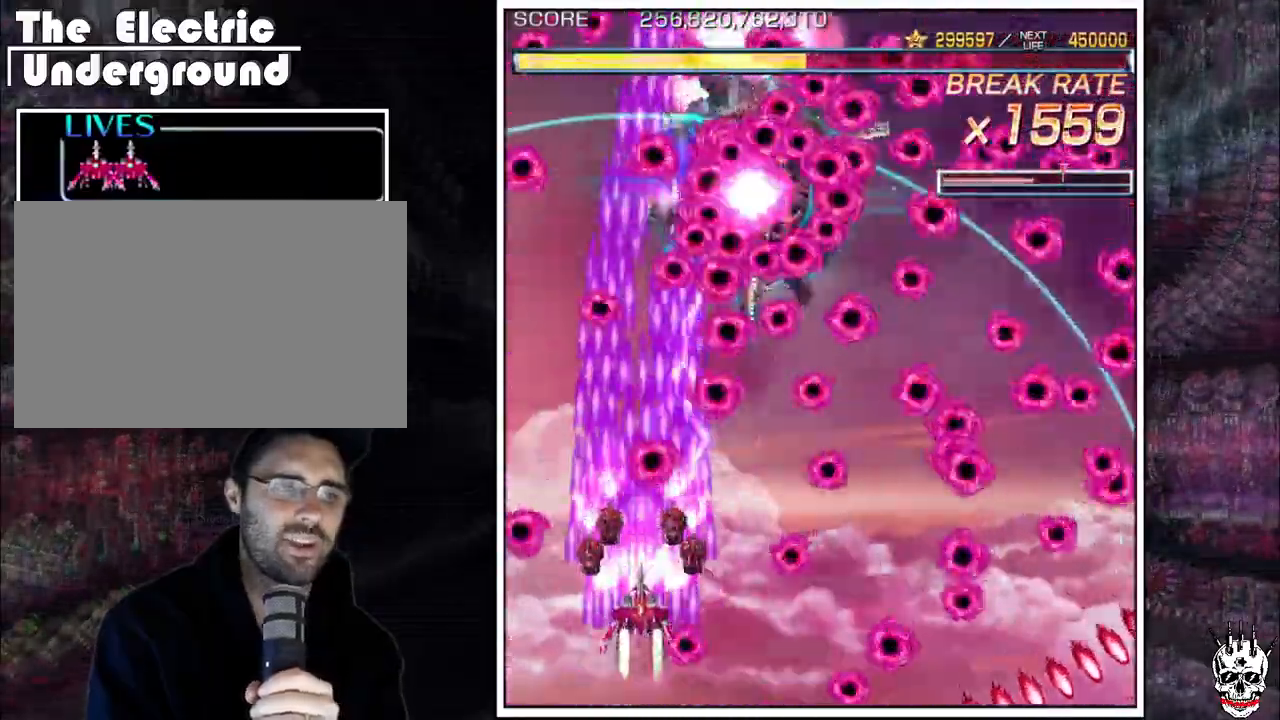
{"dt_ms": 500, "buttons": ["A"], "left_stick": "down"}
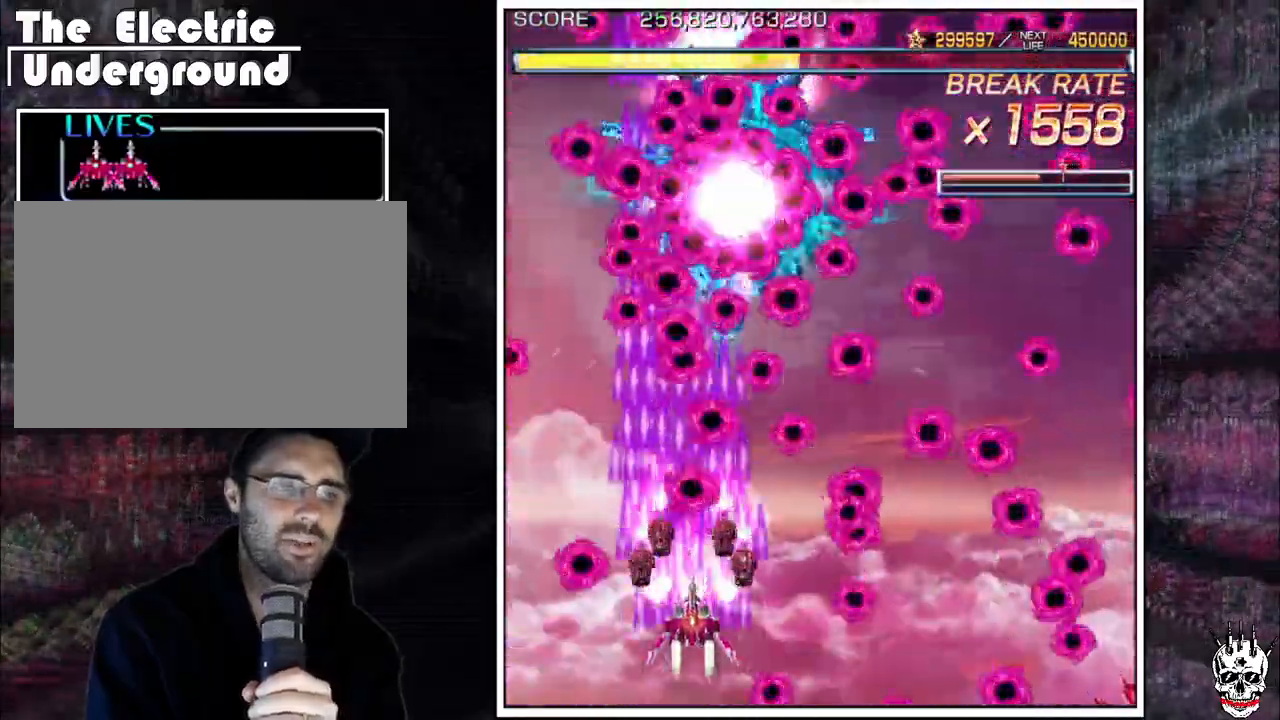
{"dt_ms": 1000, "buttons": ["A"], "left_stick": "center"}
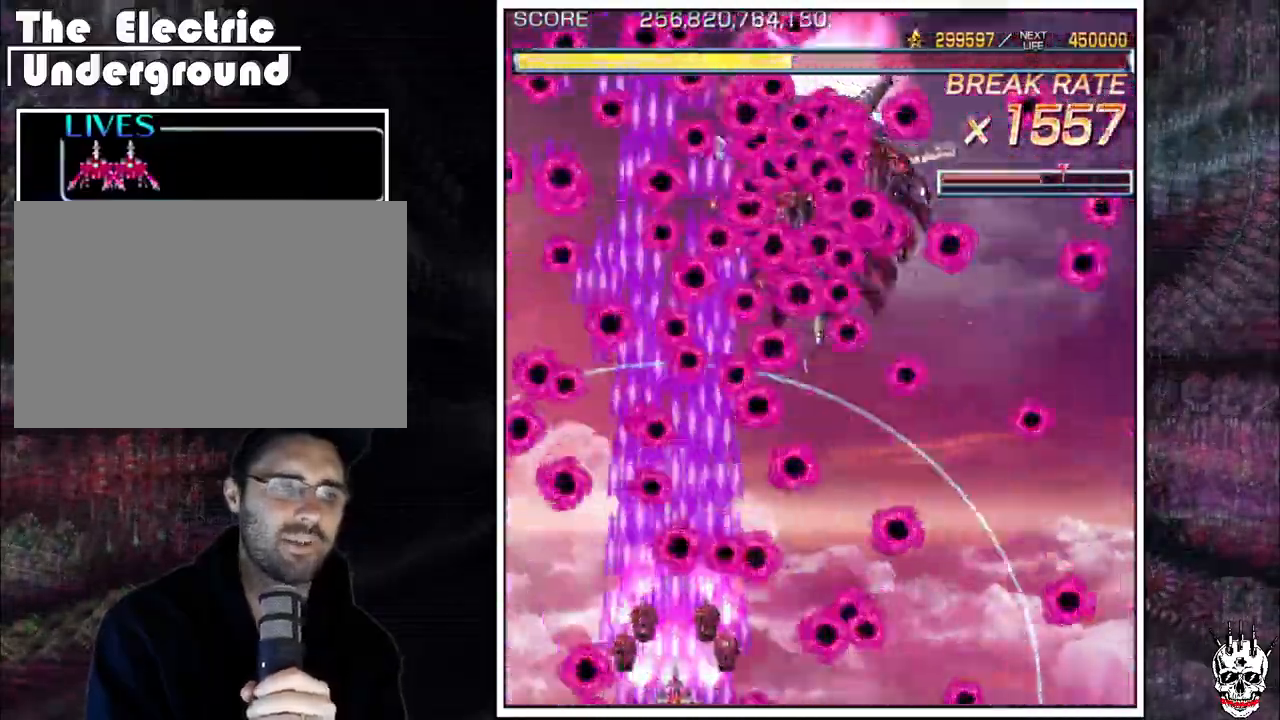
{"dt_ms": 1000, "buttons": ["A"], "left_stick": "center"}
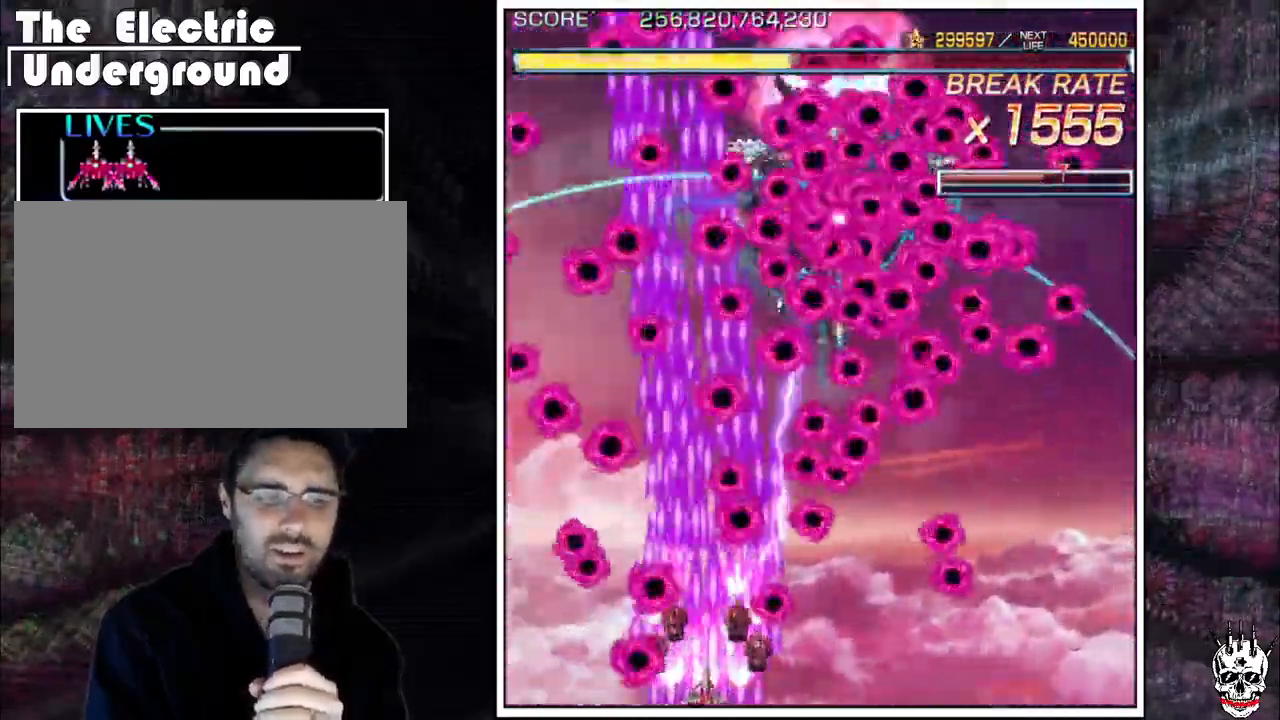
{"dt_ms": 1000, "buttons": ["A"], "left_stick": "center"}
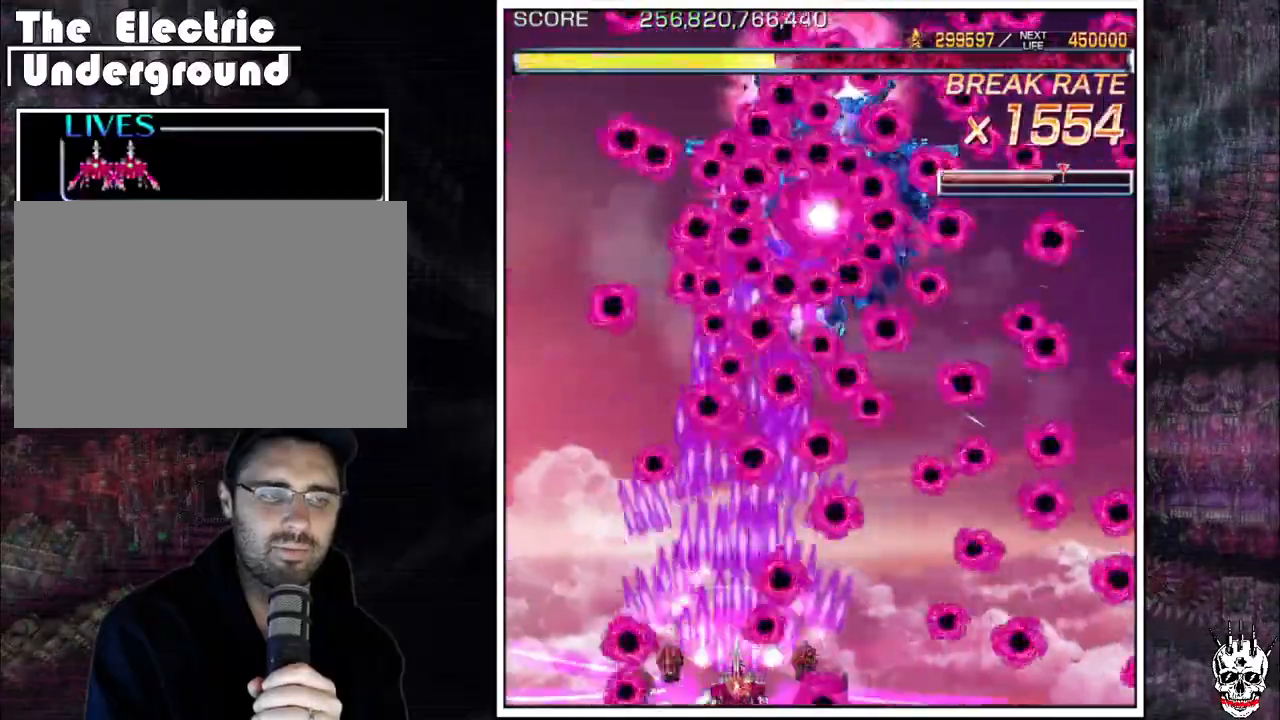
{"dt_ms": 500, "buttons": ["A"], "left_stick": "down-left", "events": [[33, "left_stick", "left"], [167, "left_stick", "up"], [333, "left_stick", "center"], [383, "left_stick", "right"], [500, "left_stick", "down-left"]]}
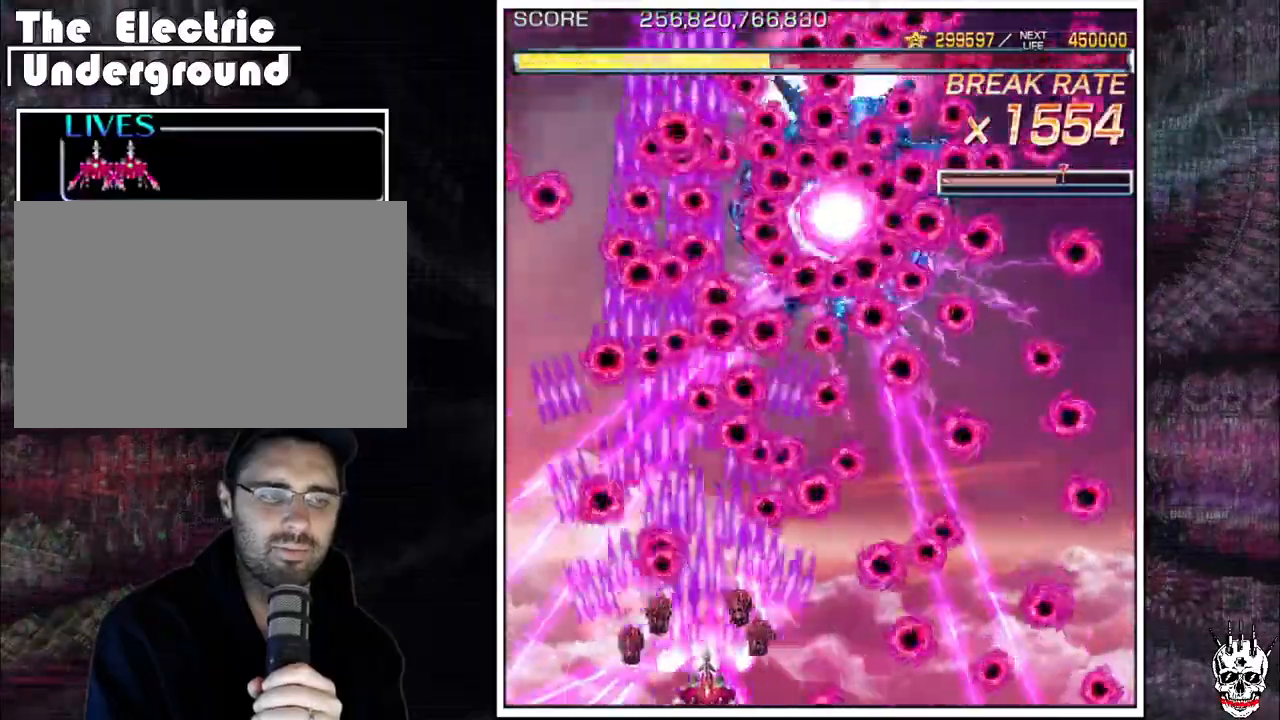
{"dt_ms": 500, "buttons": ["A"], "left_stick": "left", "events": [[50, "left_stick", "down"], [167, "left_stick", "left"], [217, "left_stick", "down"], [300, "left_stick", "left"]]}
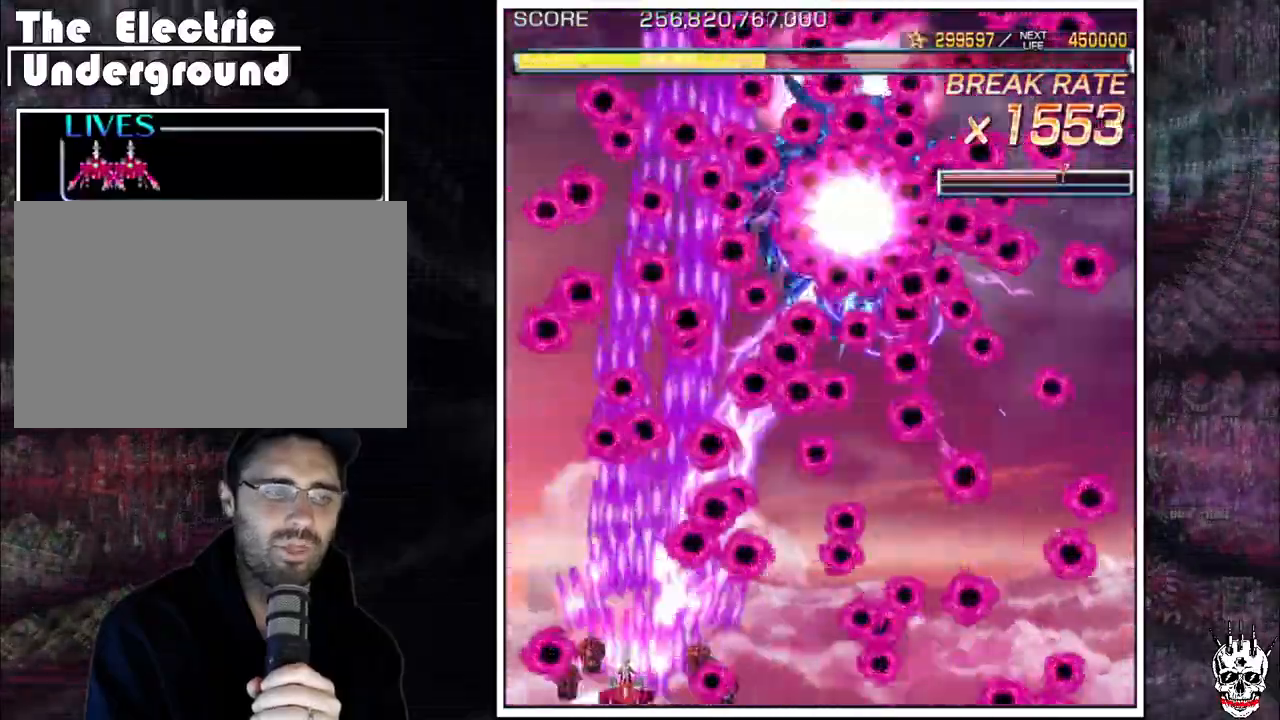
{"dt_ms": 1000, "buttons": ["A"], "left_stick": "right"}
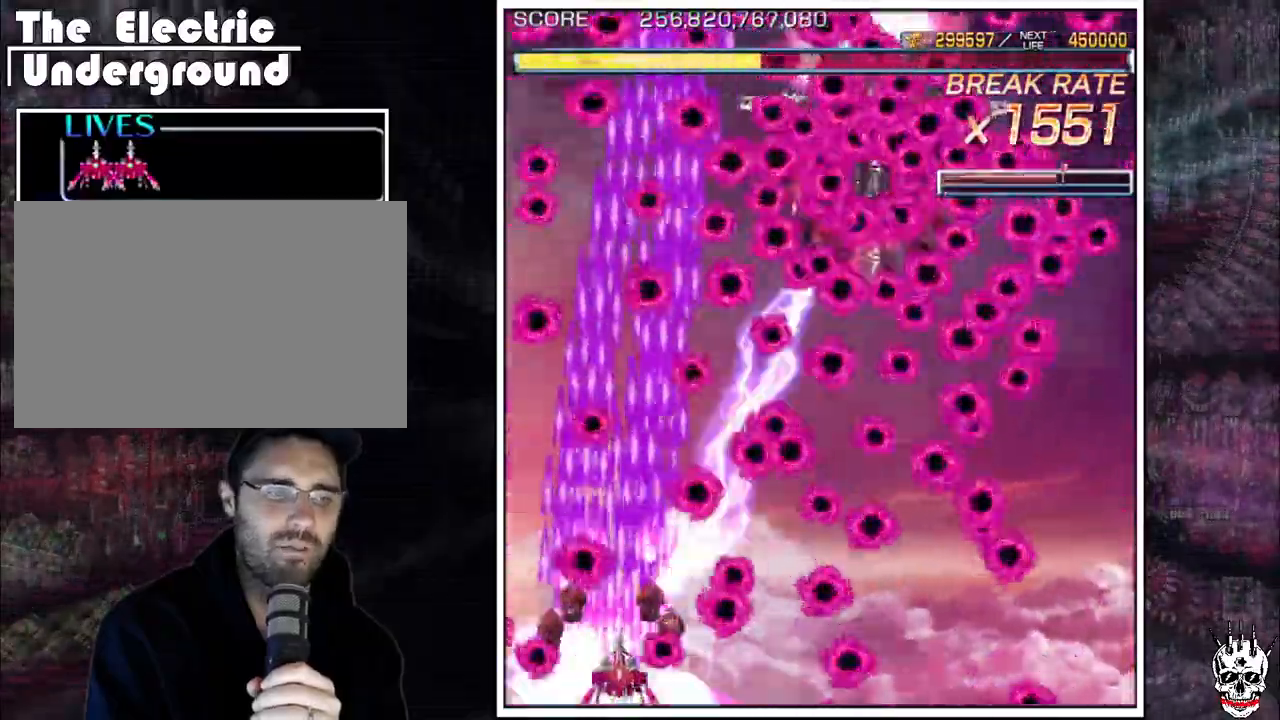
{"dt_ms": 500, "buttons": ["A"], "left_stick": "left", "events": [[17, "left_stick", "up"], [67, "left_stick", "left"], [133, "left_stick", "up"], [217, "left_stick", "right"], [317, "left_stick", "left"]]}
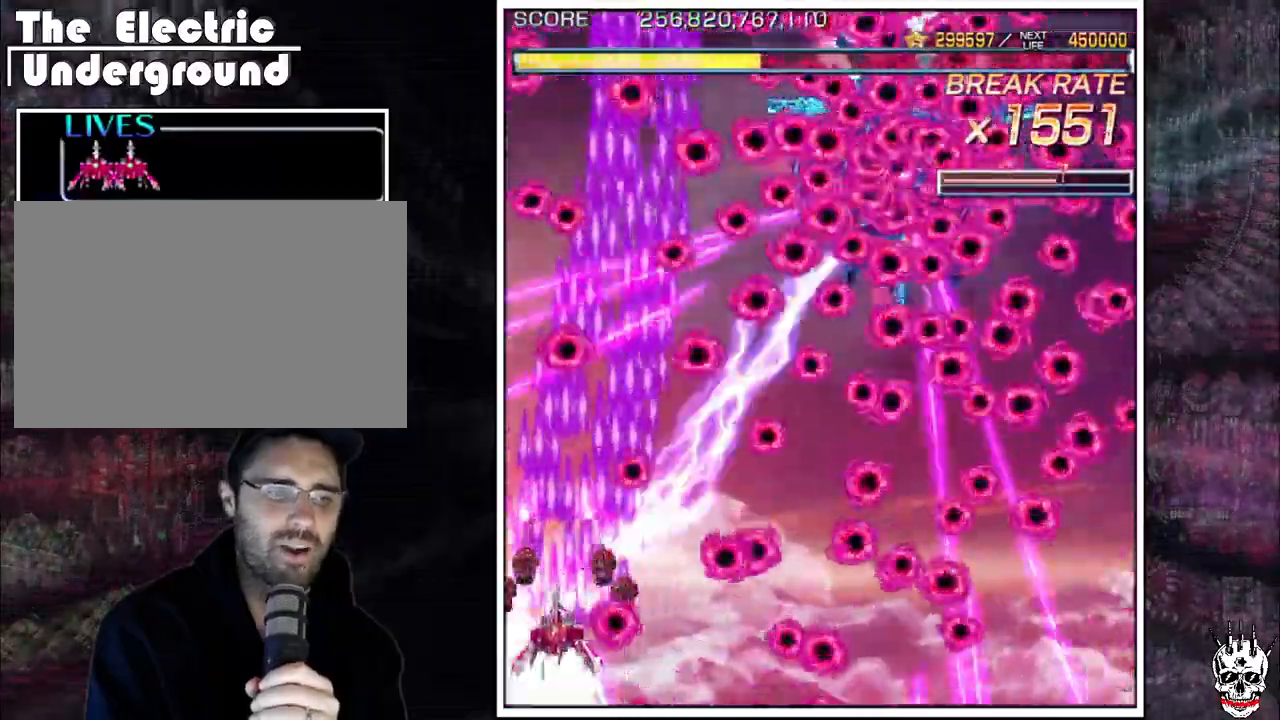
{"dt_ms": 500, "buttons": ["A"], "left_stick": "center"}
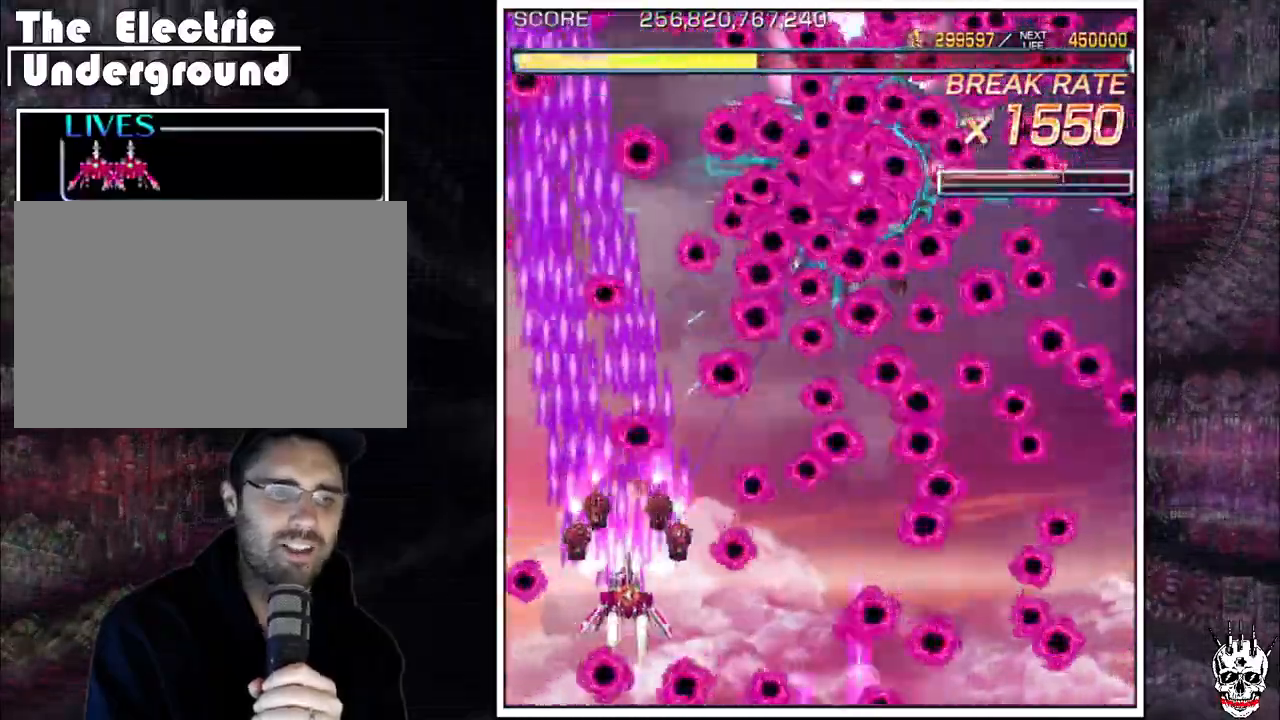
{"dt_ms": 500, "buttons": ["A"], "left_stick": "down-right"}
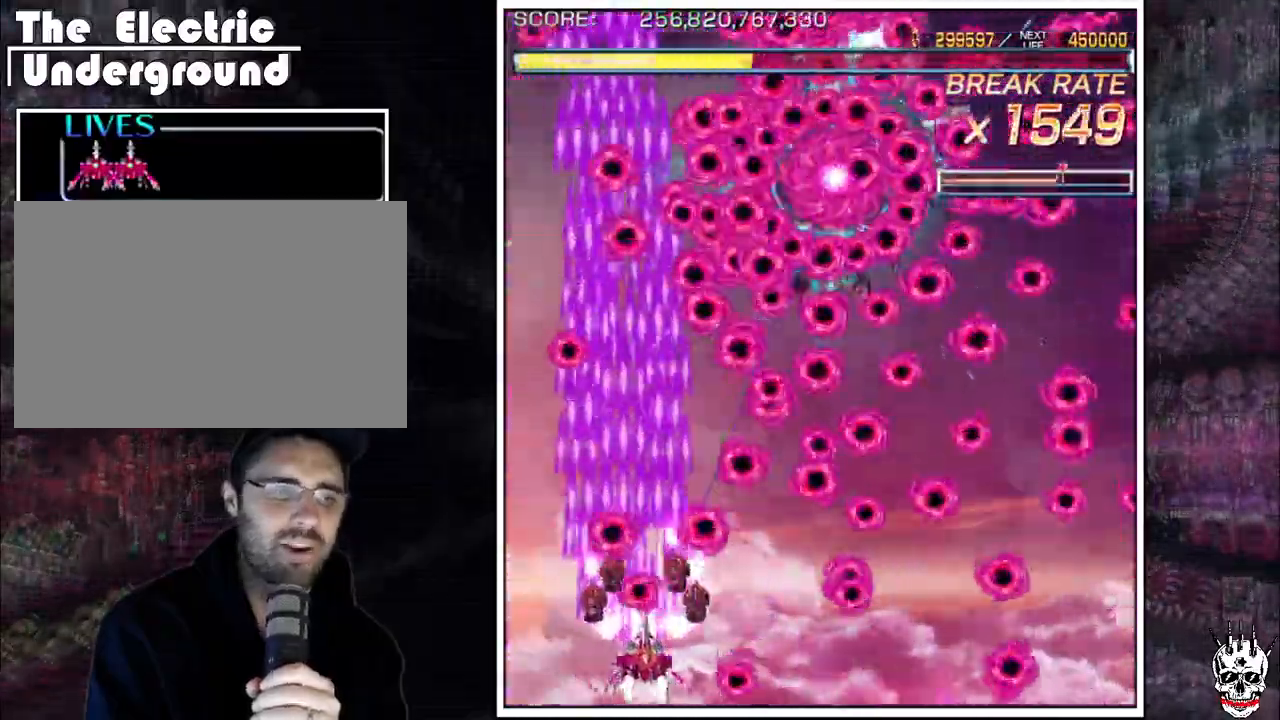
{"dt_ms": 1000, "buttons": ["A"], "left_stick": "left"}